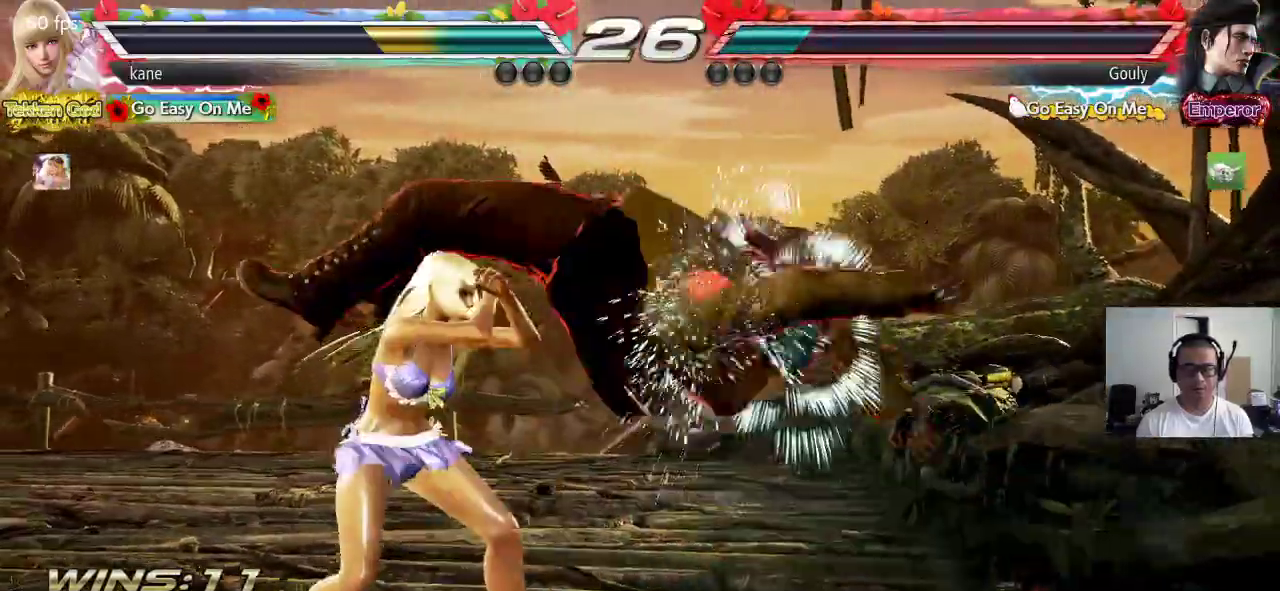
Gameplay with a controller (arcade stick); each line is a JSON object with the inputs held at the frame after it (dt_ms = milliseconds from this image to that frame). "events" lists button and stick changes between this image and that frame as [ms after this image, input, new state], when the widget could be followed in between. Not read: L3 R3.
{"dt_ms": 500, "buttons": [], "left_stick": "center"}
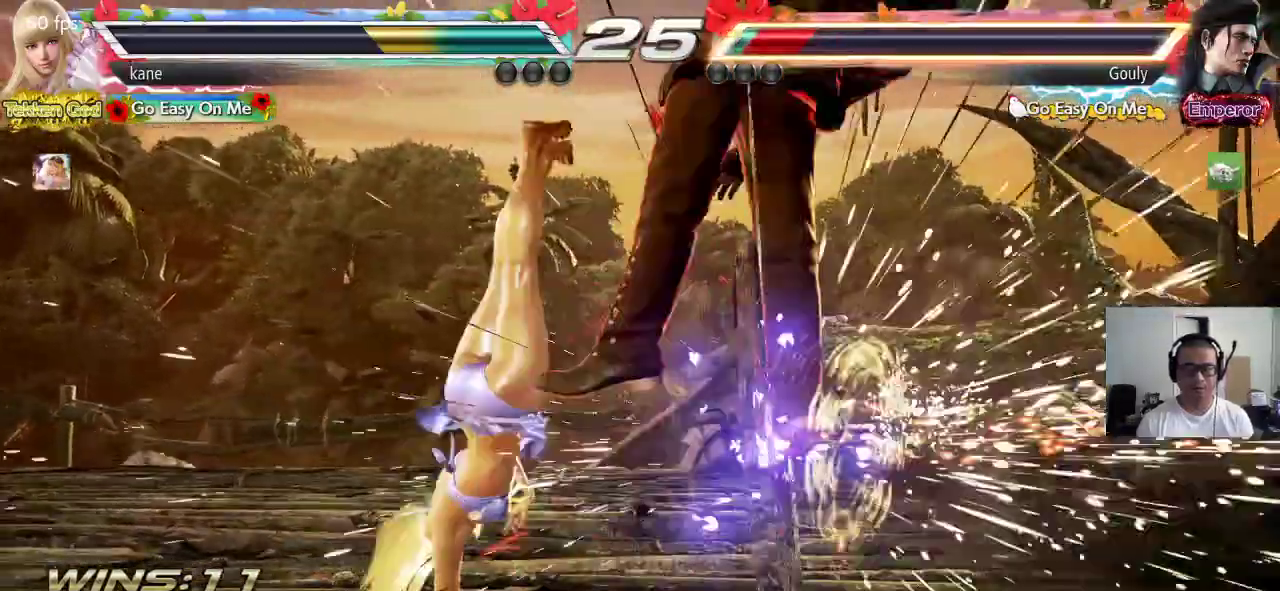
{"dt_ms": 500, "buttons": [], "left_stick": "up-right", "events": [[350, "left_stick", "up-right"]]}
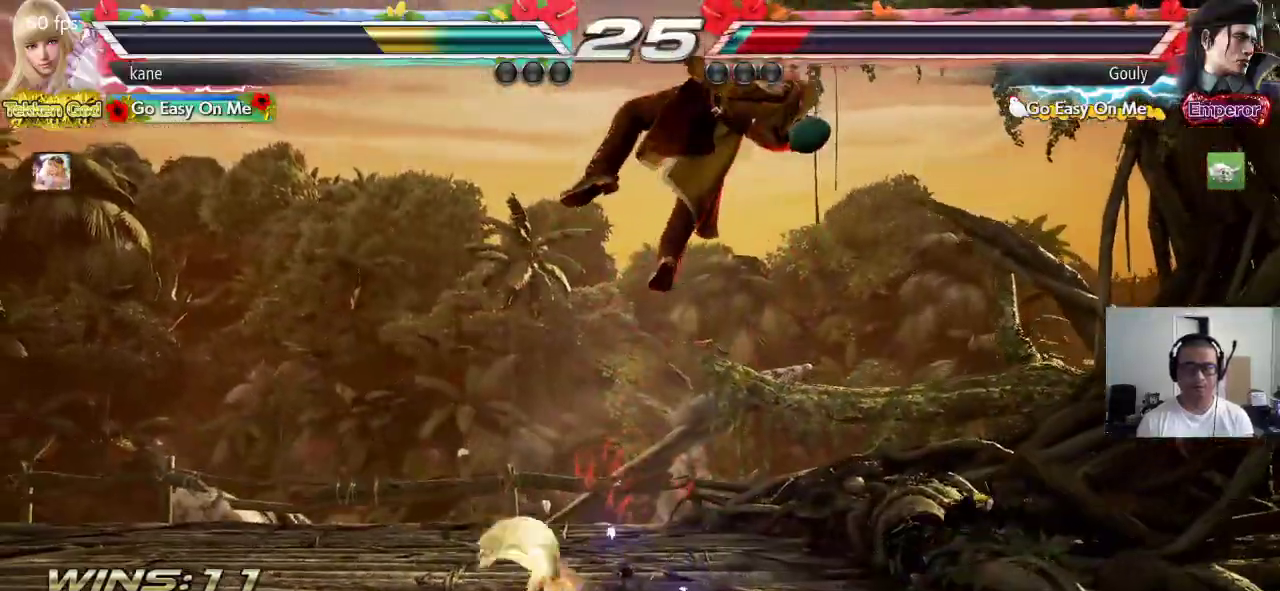
{"dt_ms": 500, "buttons": [], "left_stick": "center", "events": [[300, "CIRCLE", "down"], [333, "left_stick", "center"], [483, "CIRCLE", "up"]]}
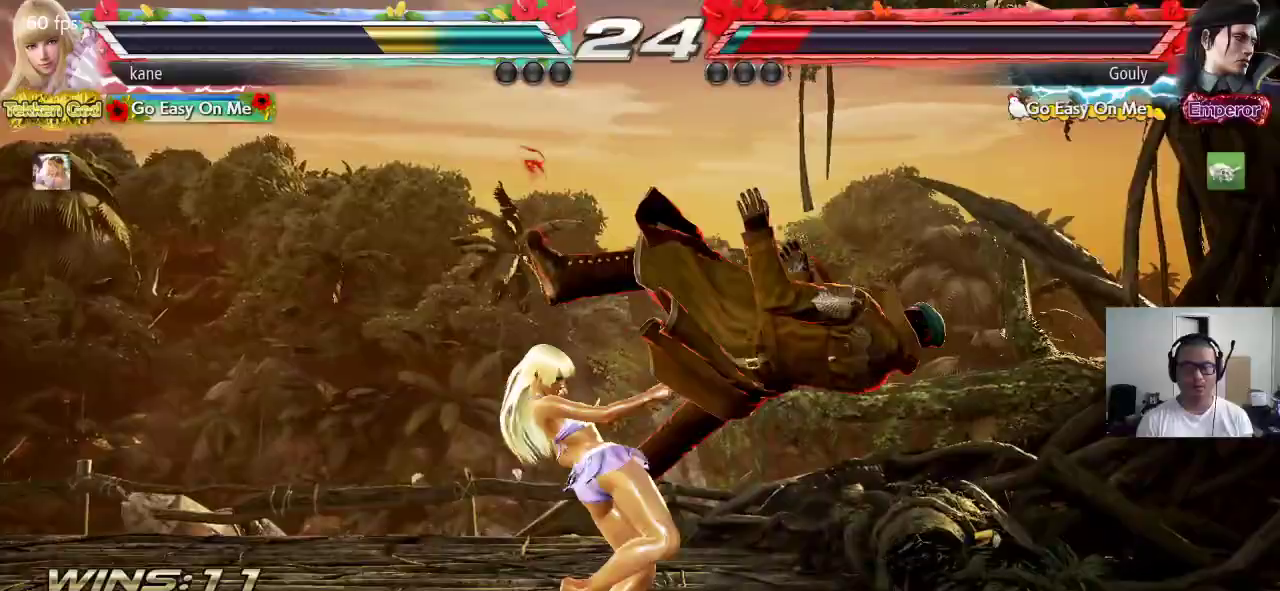
{"dt_ms": 500, "buttons": [], "left_stick": "center", "events": []}
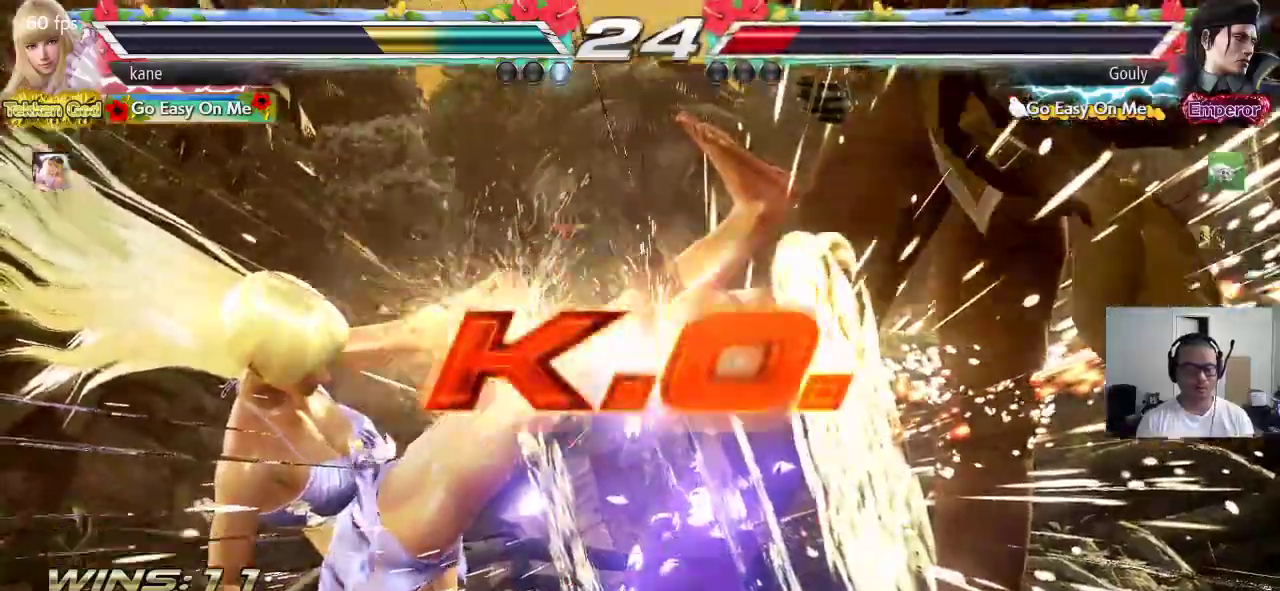
{"dt_ms": 500, "buttons": [], "left_stick": "center", "events": []}
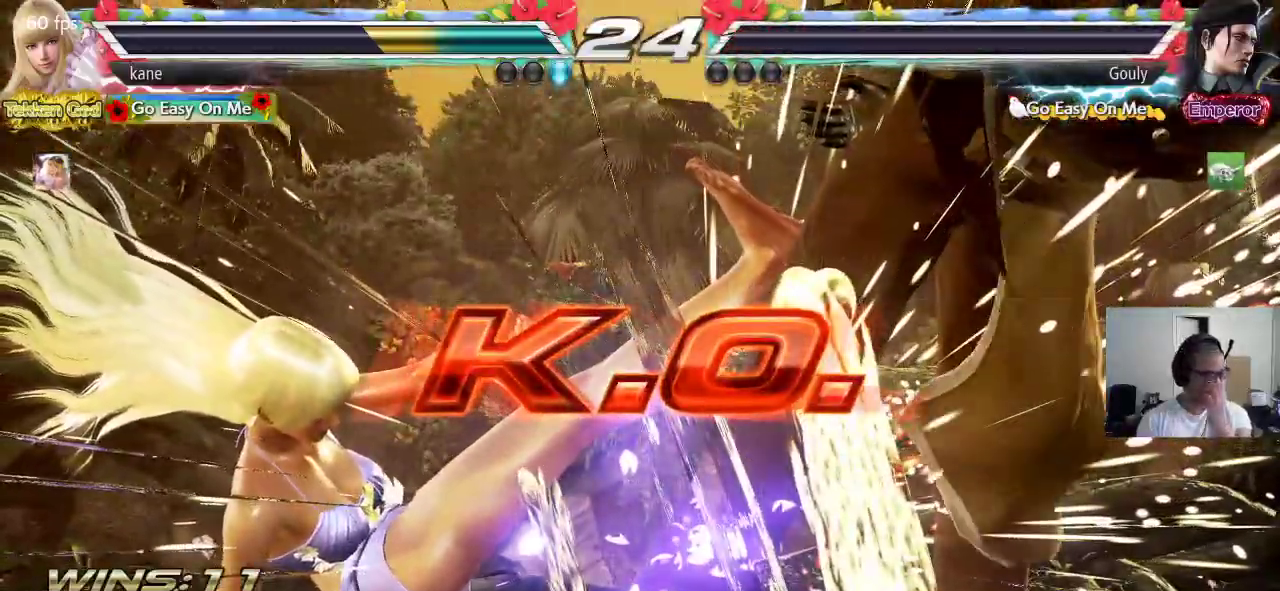
{"dt_ms": 500, "buttons": [], "left_stick": "center", "events": []}
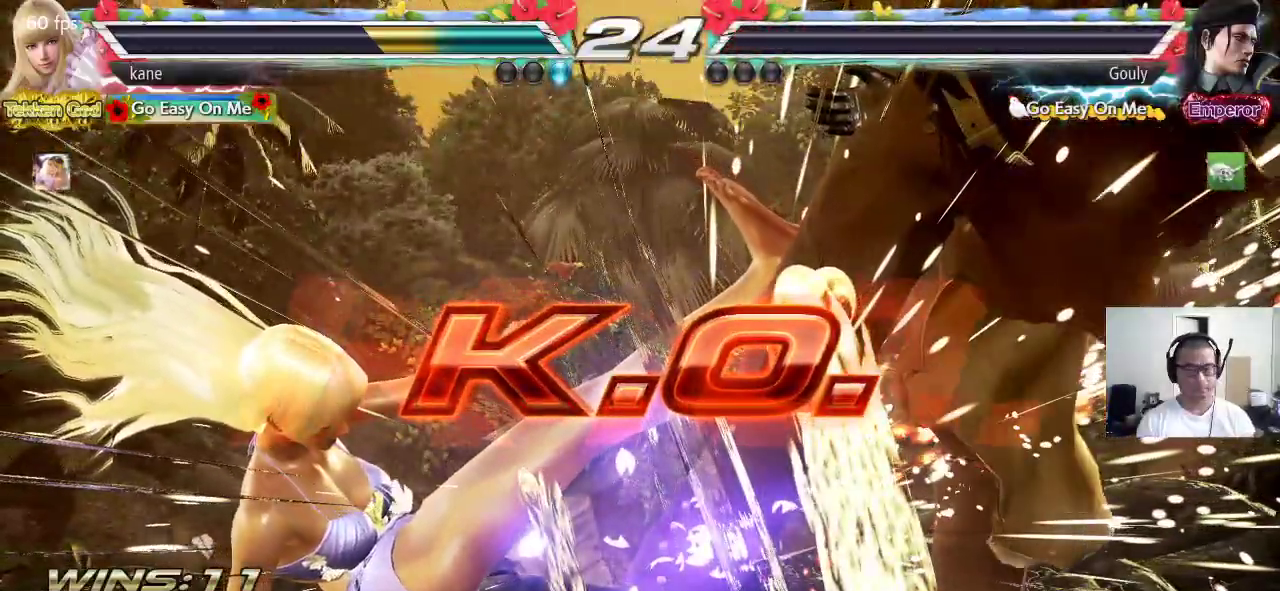
{"dt_ms": 500, "buttons": ["CIRCLE"], "left_stick": "center", "events": [[400, "CIRCLE", "down"], [433, "CIRCLE", "up"], [500, "CIRCLE", "down"]]}
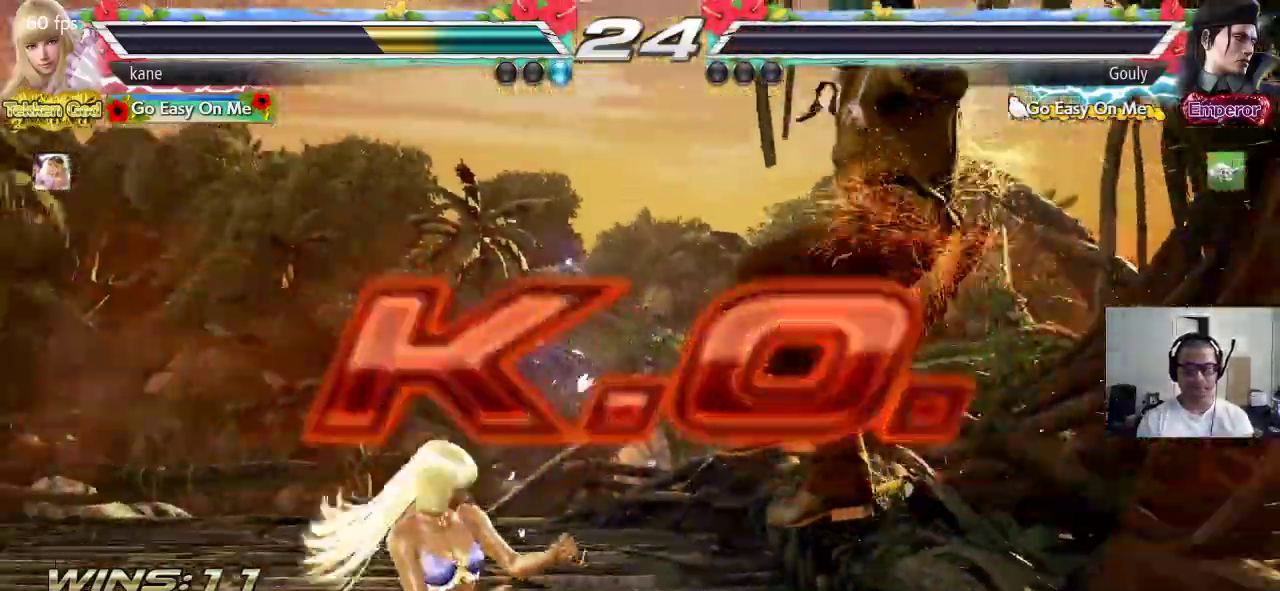
{"dt_ms": 500, "buttons": [], "left_stick": "center", "events": [[50, "CIRCLE", "up"], [100, "CIRCLE", "down"], [183, "CIRCLE", "up"]]}
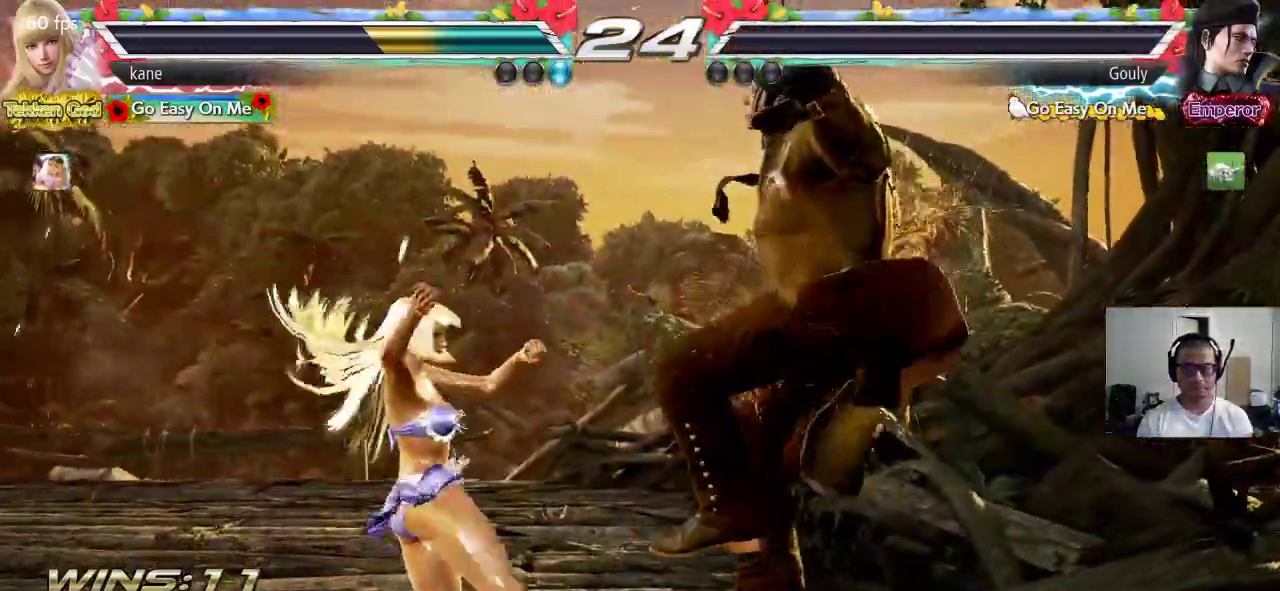
{"dt_ms": 500, "buttons": [], "left_stick": "center", "events": [[67, "left_stick", "right"], [200, "CROSS", "down"], [200, "SQUARE", "down"], [350, "left_stick", "center"], [467, "CROSS", "up"], [467, "SQUARE", "up"]]}
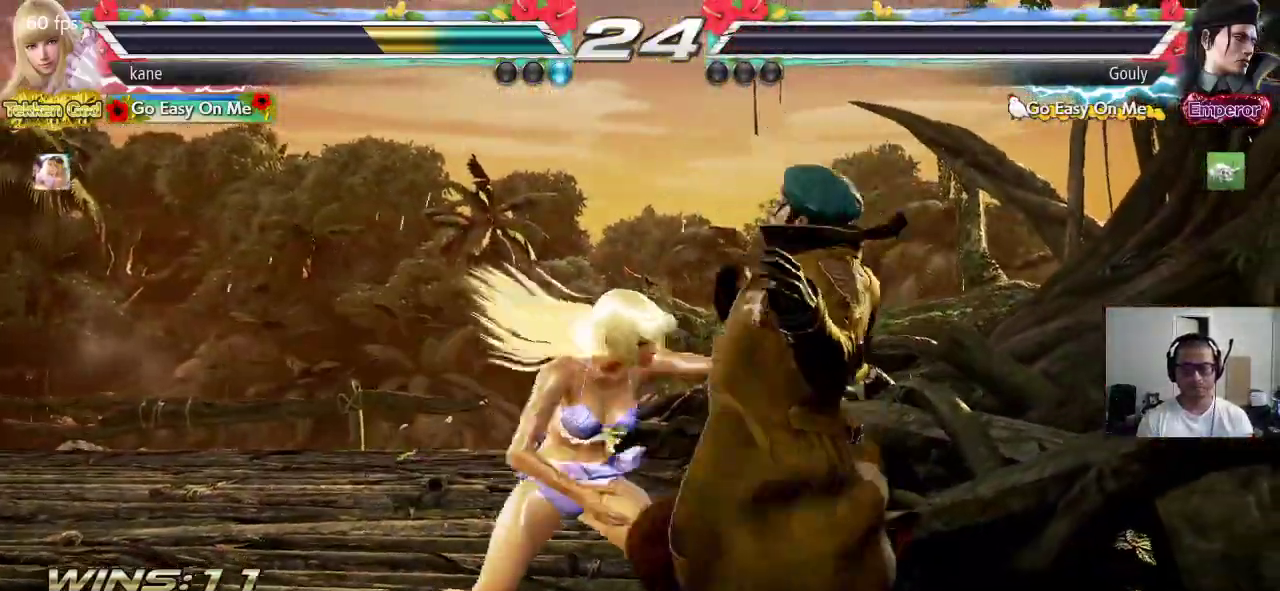
{"dt_ms": 1000, "buttons": [], "left_stick": "center", "events": []}